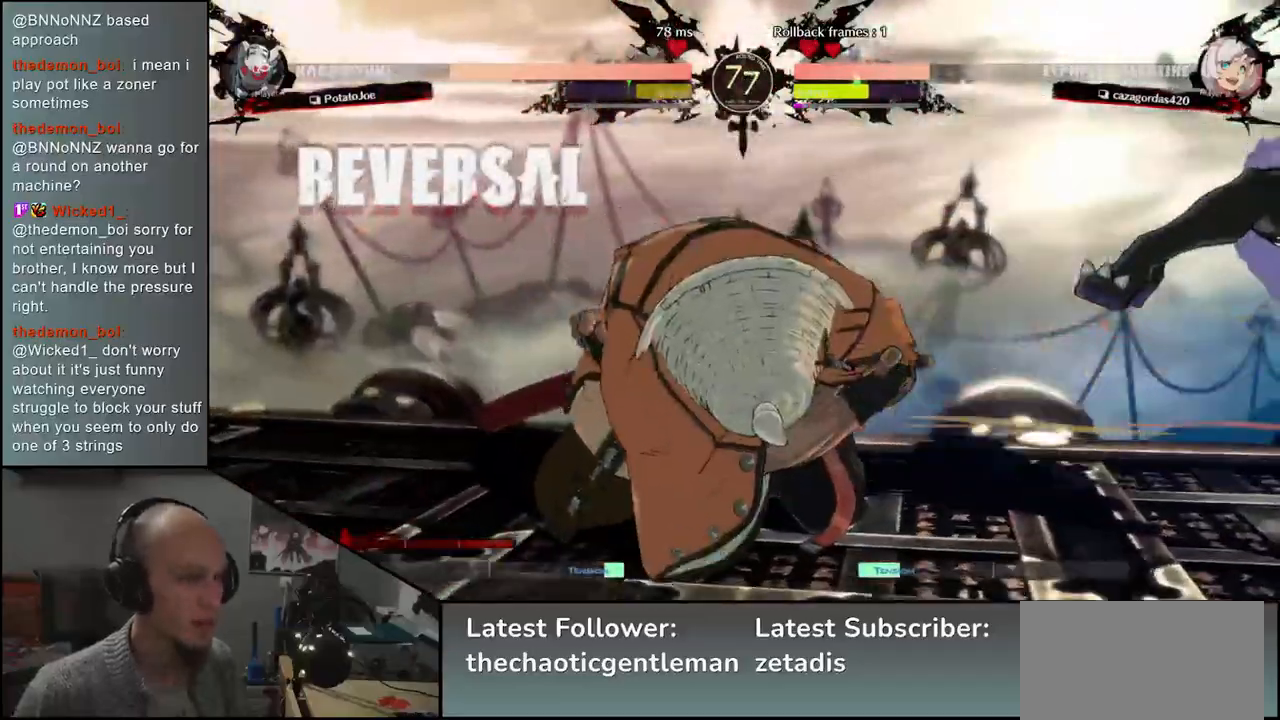
Gameplay with a controller (arcade stick); each line is a JSON object with the inputs held at the frame after it. "events" lists button and stick changes between this image and that frame as [ms after this image, input, new state], when the widget could be followed in between. Not read: L3 R3.
{"buttons": [], "left_stick": "center", "events": []}
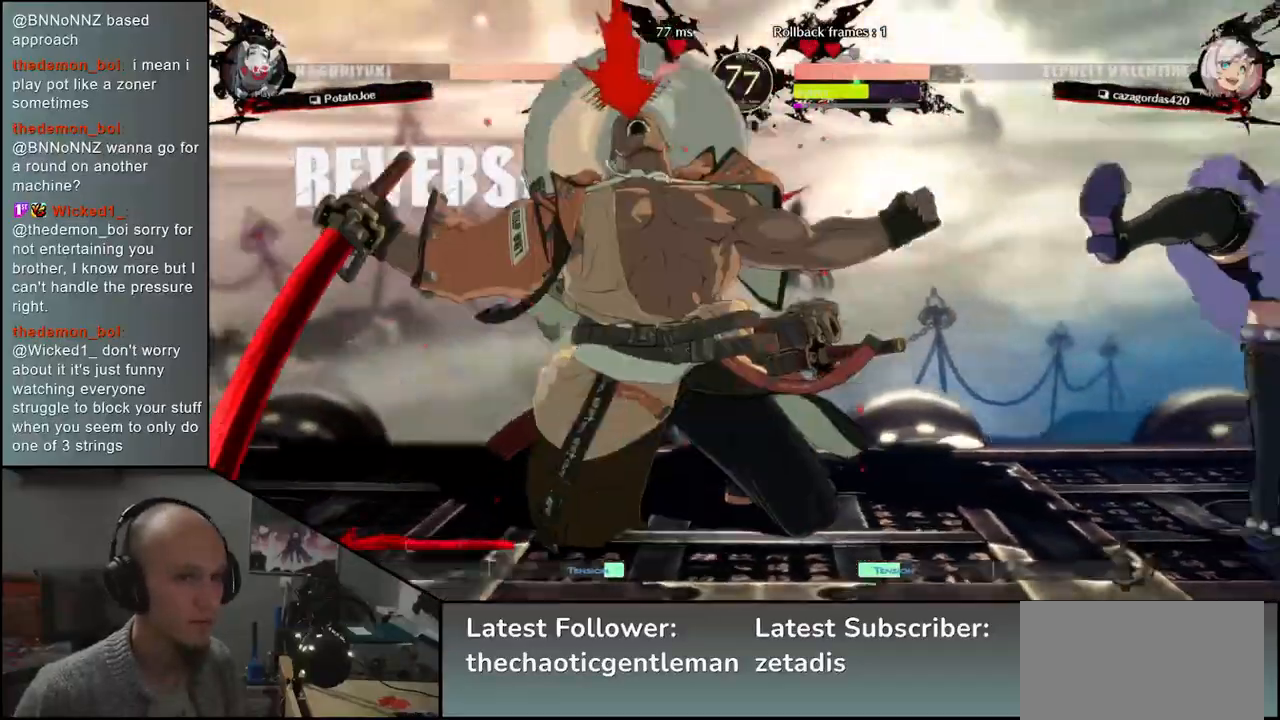
{"buttons": [], "left_stick": "left", "events": [[417, "left_stick", "left"]]}
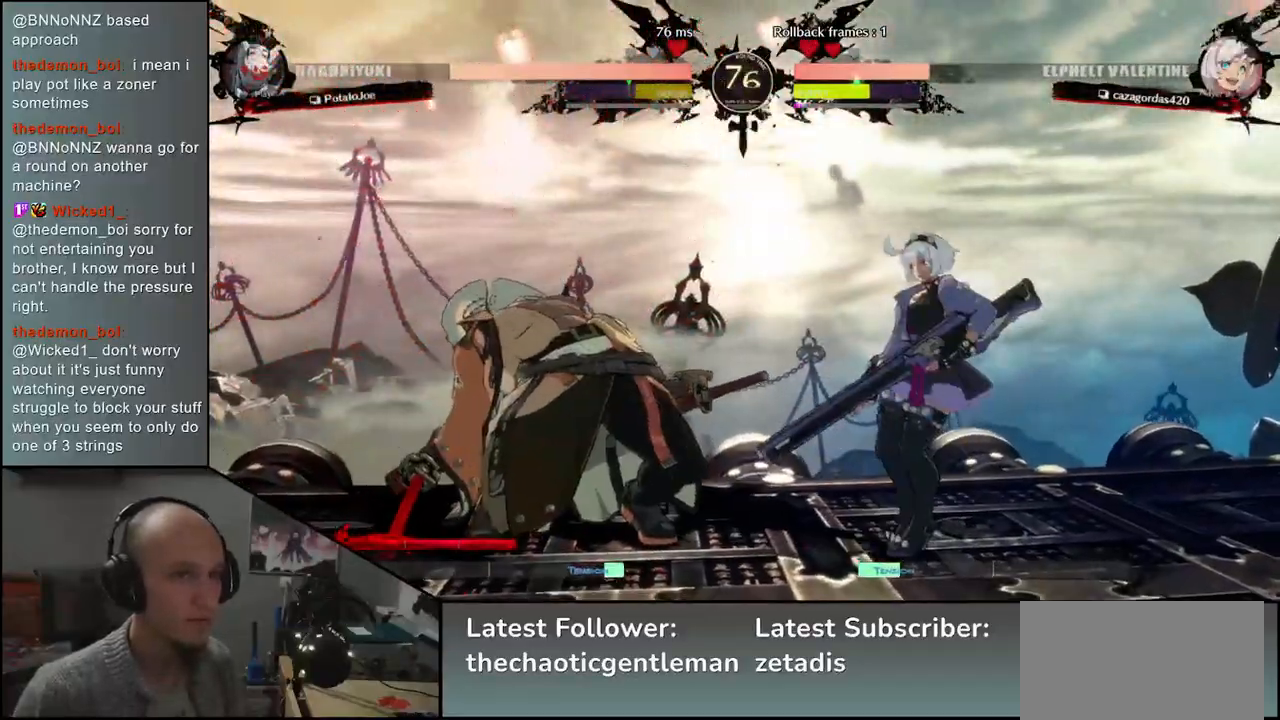
{"buttons": [], "left_stick": "down-left", "events": [[183, "left_stick", "down-left"]]}
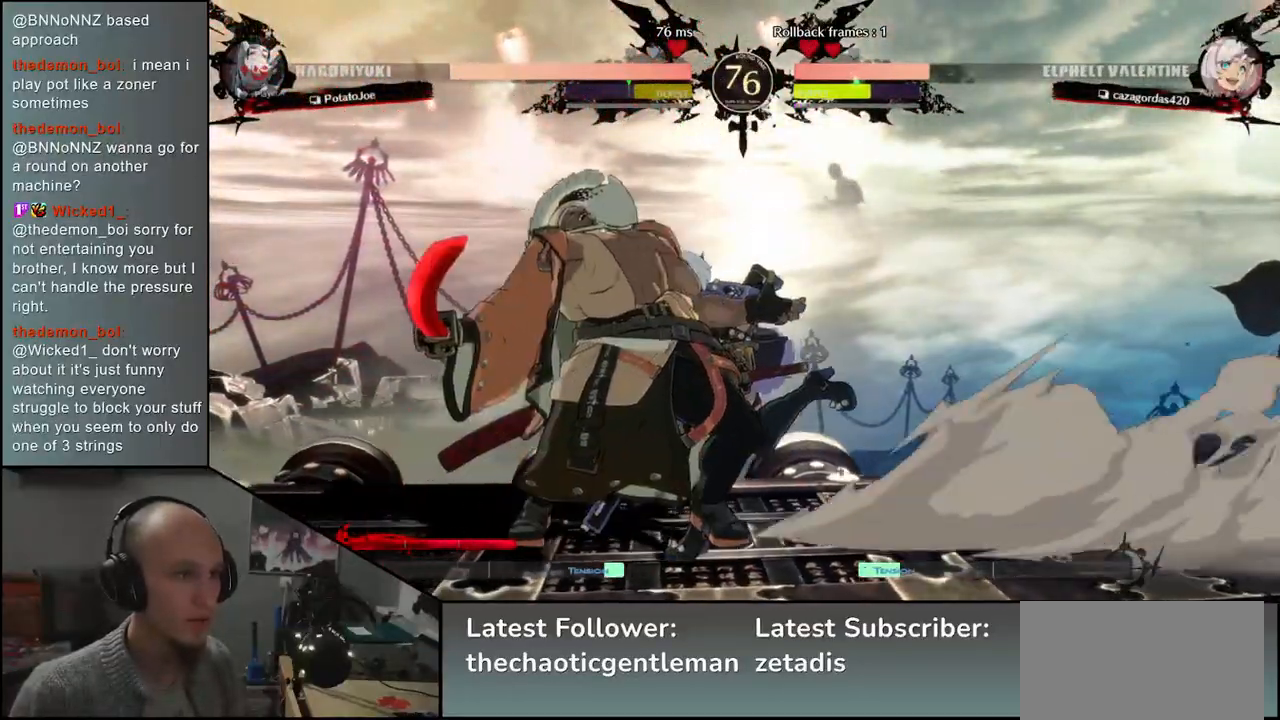
{"buttons": [], "left_stick": "left", "events": [[283, "SQUARE", "down"], [333, "left_stick", "left"], [367, "SQUARE", "up"], [467, "SQUARE", "down"], [500, "SQUARE", "up"]]}
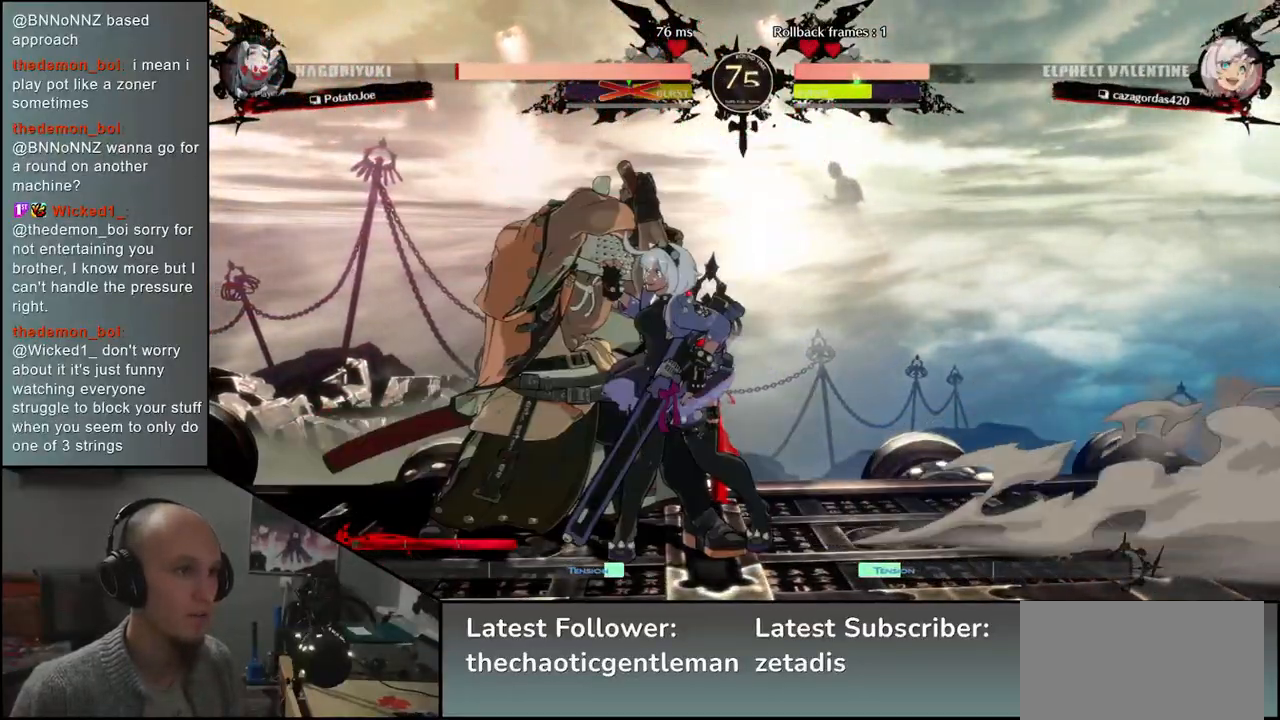
{"buttons": ["SQUARE"], "left_stick": "left", "events": [[83, "SQUARE", "down"], [133, "SQUARE", "up"], [200, "SQUARE", "down"], [233, "SQUARE", "up"], [300, "SQUARE", "down"], [383, "SQUARE", "up"], [450, "SQUARE", "down"]]}
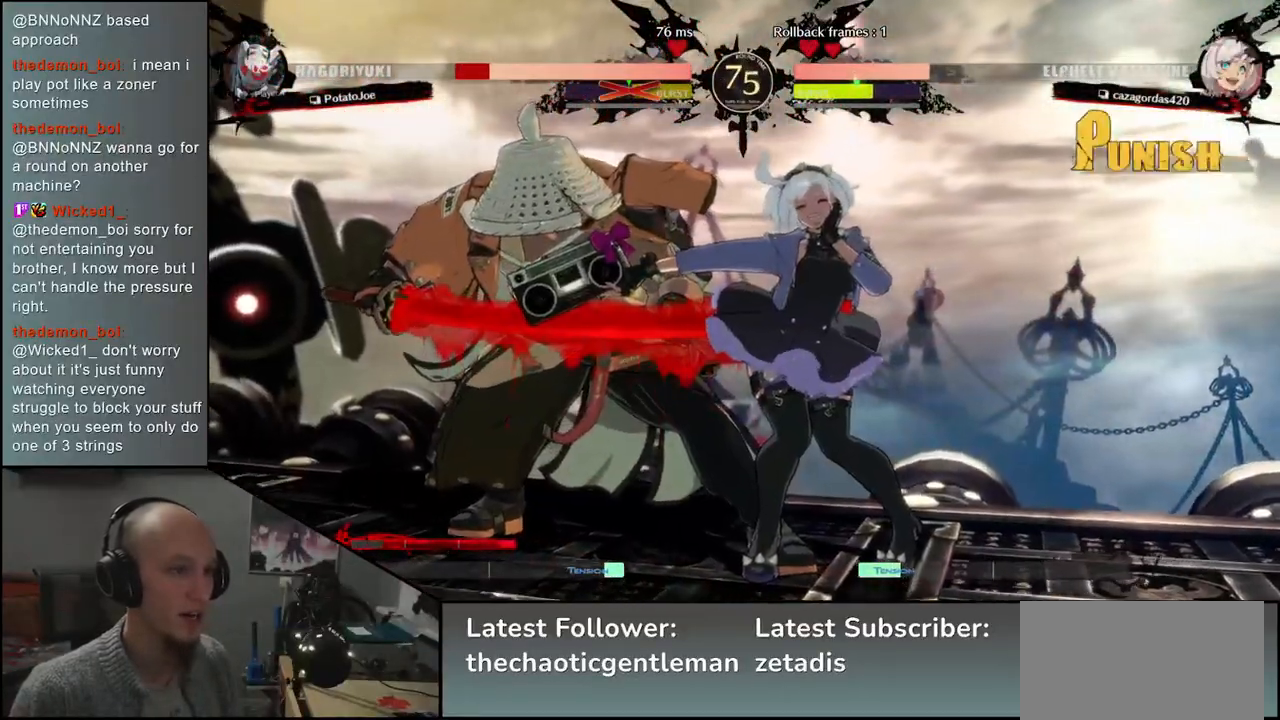
{"buttons": [], "left_stick": "left", "events": [[17, "SQUARE", "up"], [117, "SQUARE", "down"], [200, "SQUARE", "up"], [400, "SQUARE", "down"], [500, "SQUARE", "up"]]}
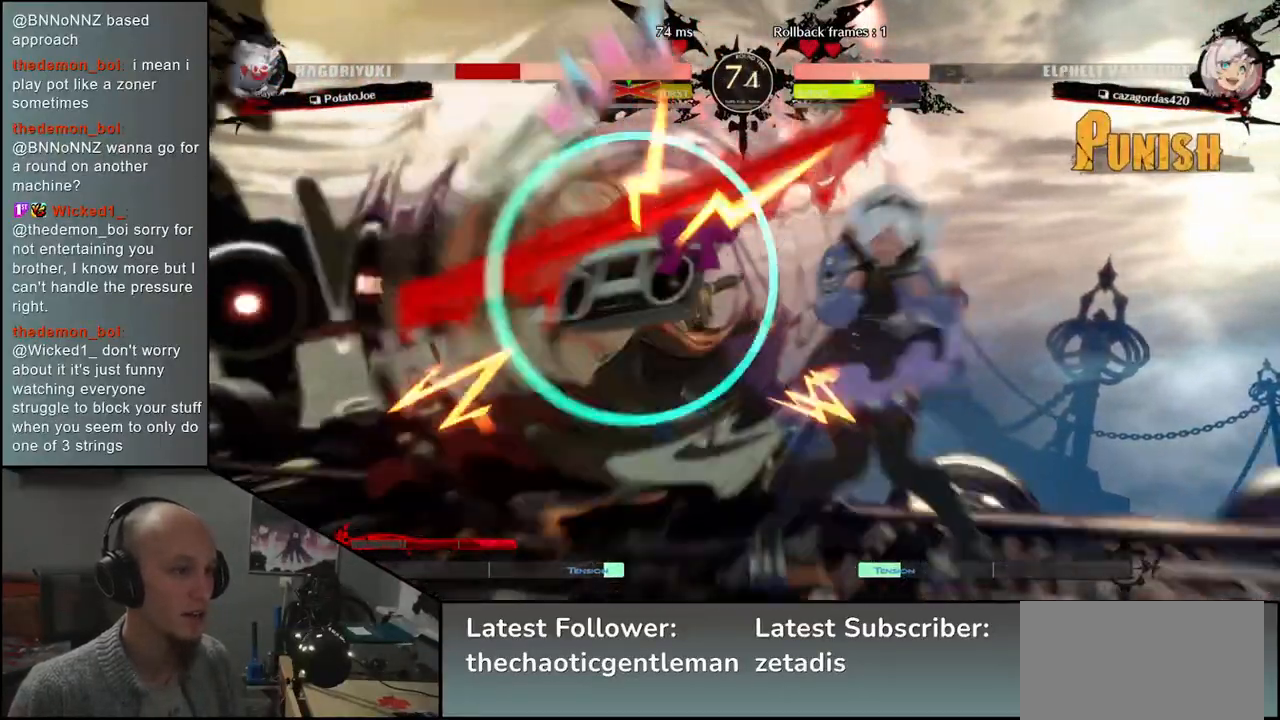
{"buttons": [], "left_stick": "left", "events": [[250, "SQUARE", "down"], [333, "SQUARE", "up"]]}
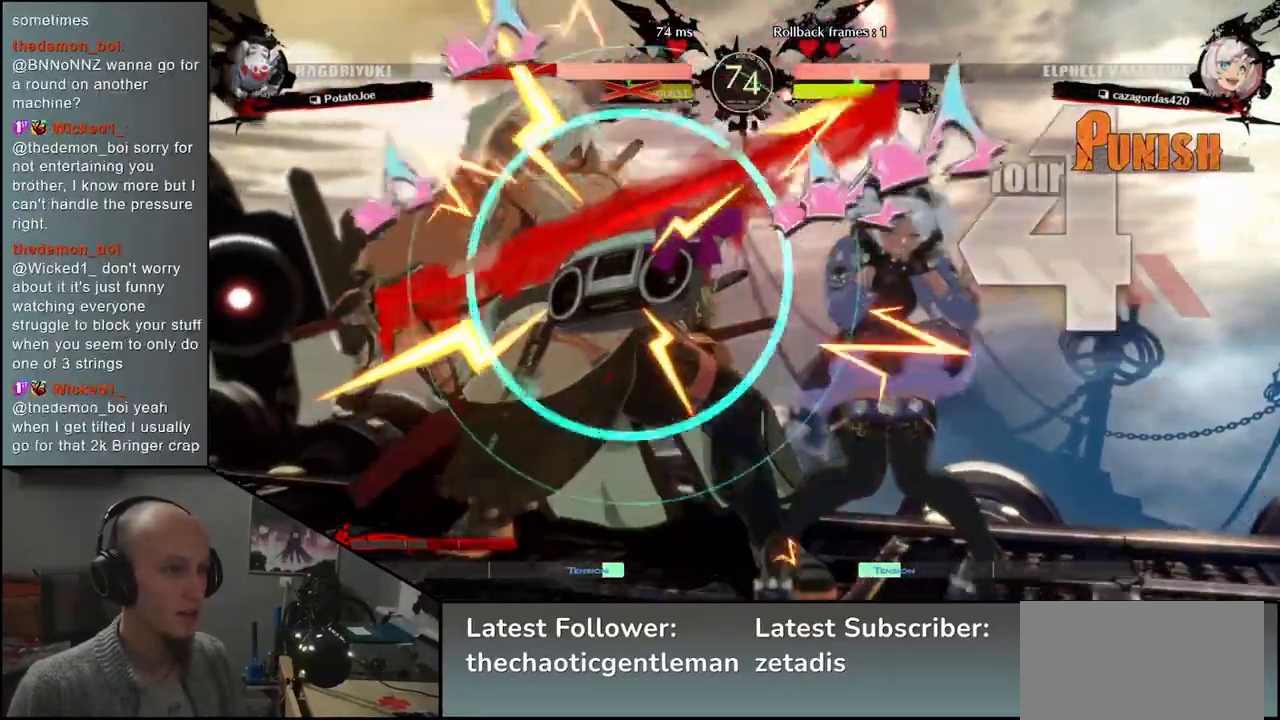
{"buttons": [], "left_stick": "left", "events": []}
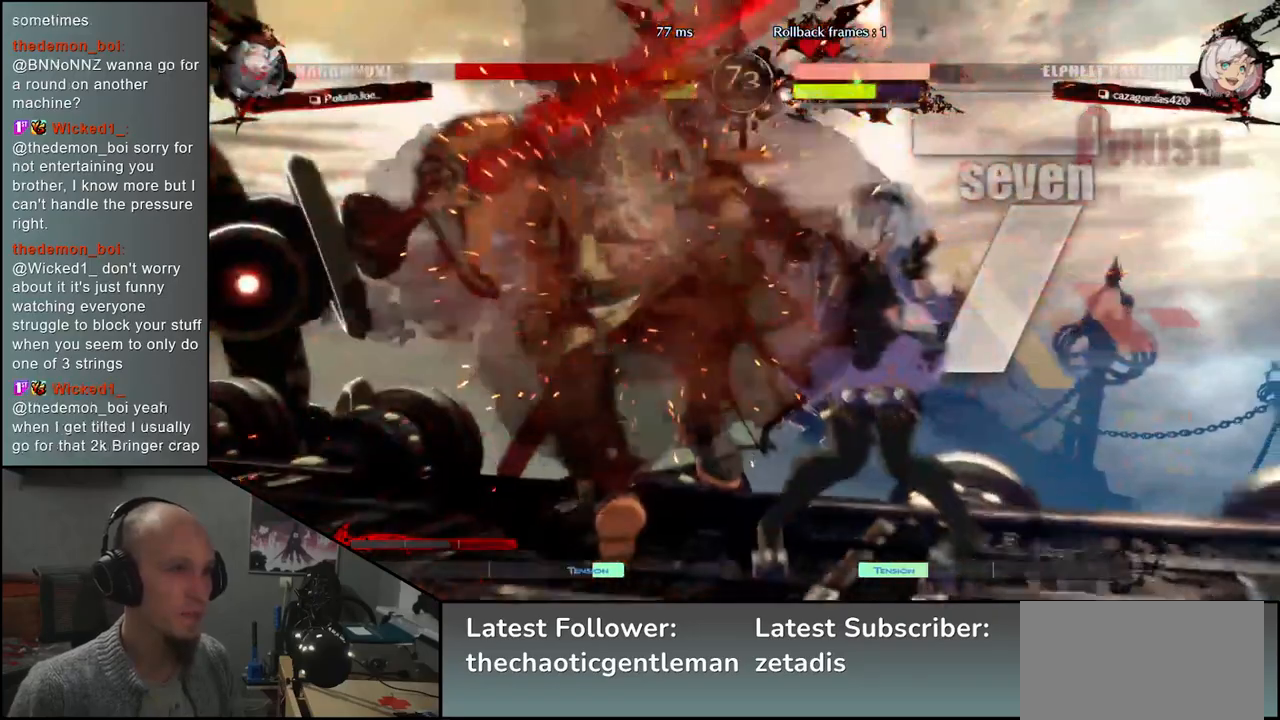
{"buttons": [], "left_stick": "left", "events": []}
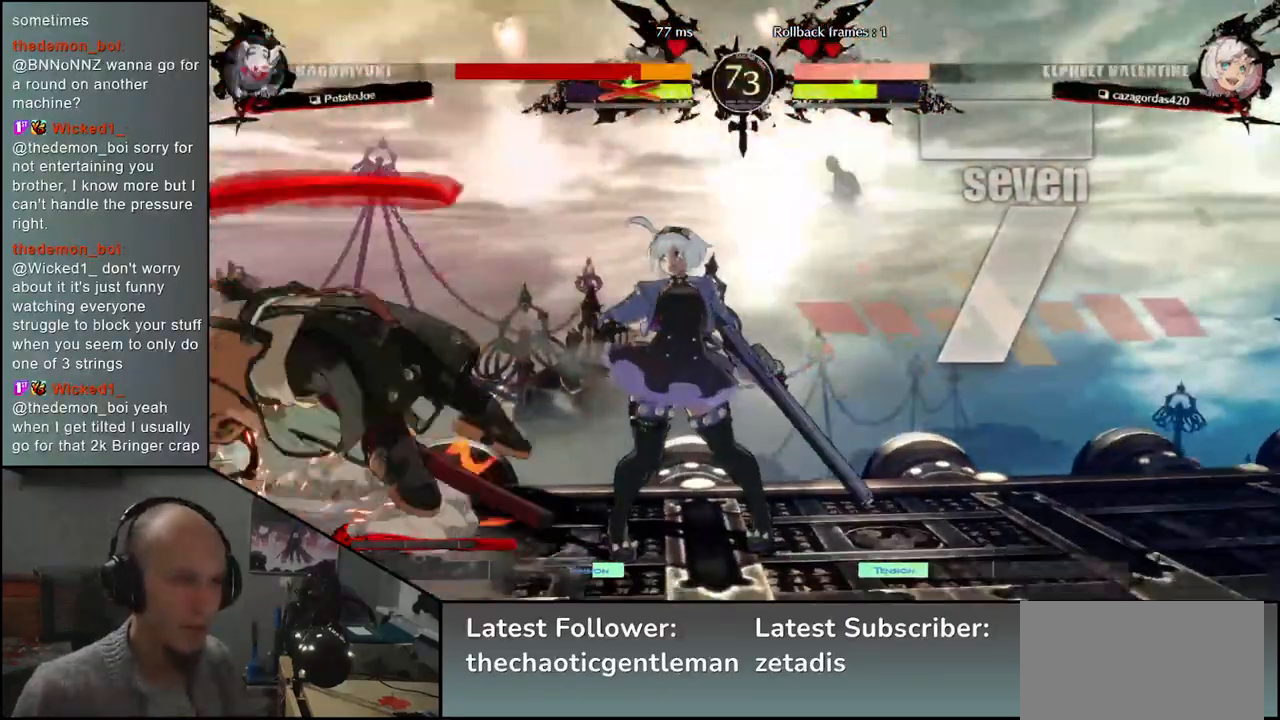
{"buttons": [], "left_stick": "down-left", "events": [[467, "left_stick", "down-left"]]}
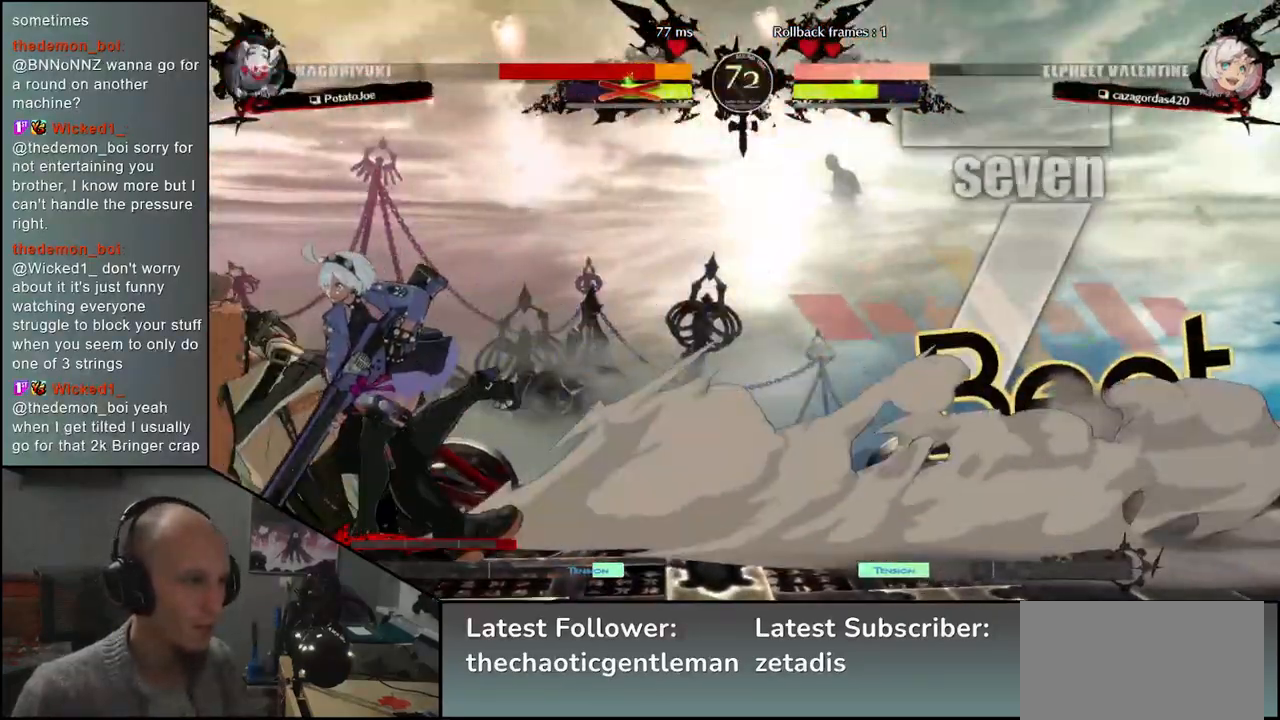
{"buttons": [], "left_stick": "left", "events": [[167, "left_stick", "left"], [217, "SQUARE", "down"], [267, "SQUARE", "up"], [383, "SQUARE", "down"], [417, "SQUARE", "up"], [467, "SQUARE", "down"], [500, "SQUARE", "up"]]}
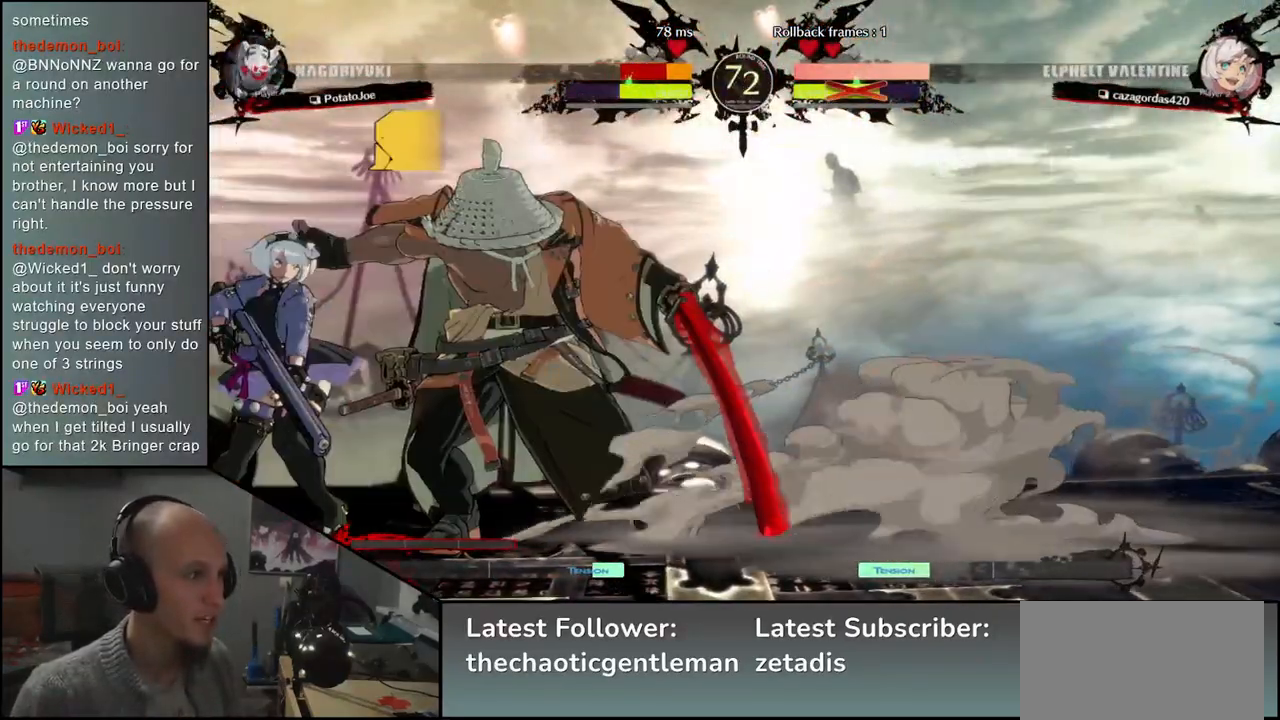
{"buttons": [], "left_stick": "left", "events": [[83, "SQUARE", "down"], [133, "SQUARE", "up"], [183, "SQUARE", "down"], [250, "SQUARE", "up"]]}
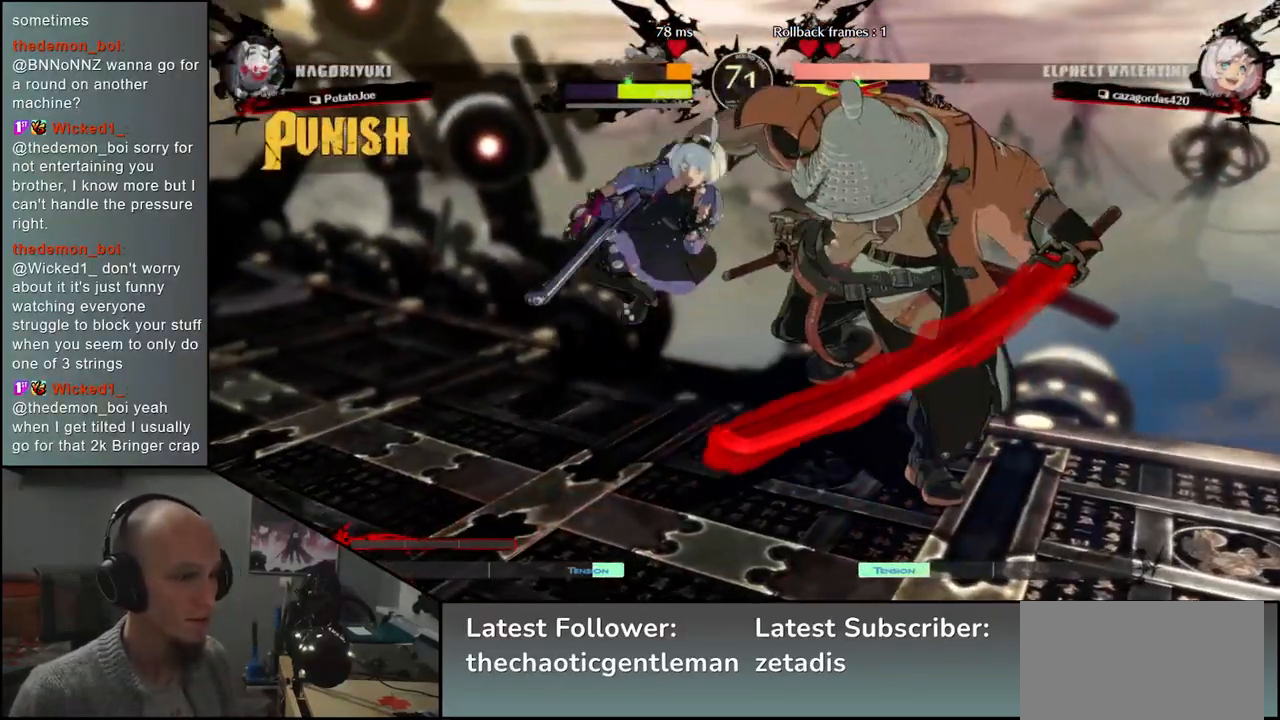
{"buttons": [], "left_stick": "right", "events": [[50, "left_stick", "right"]]}
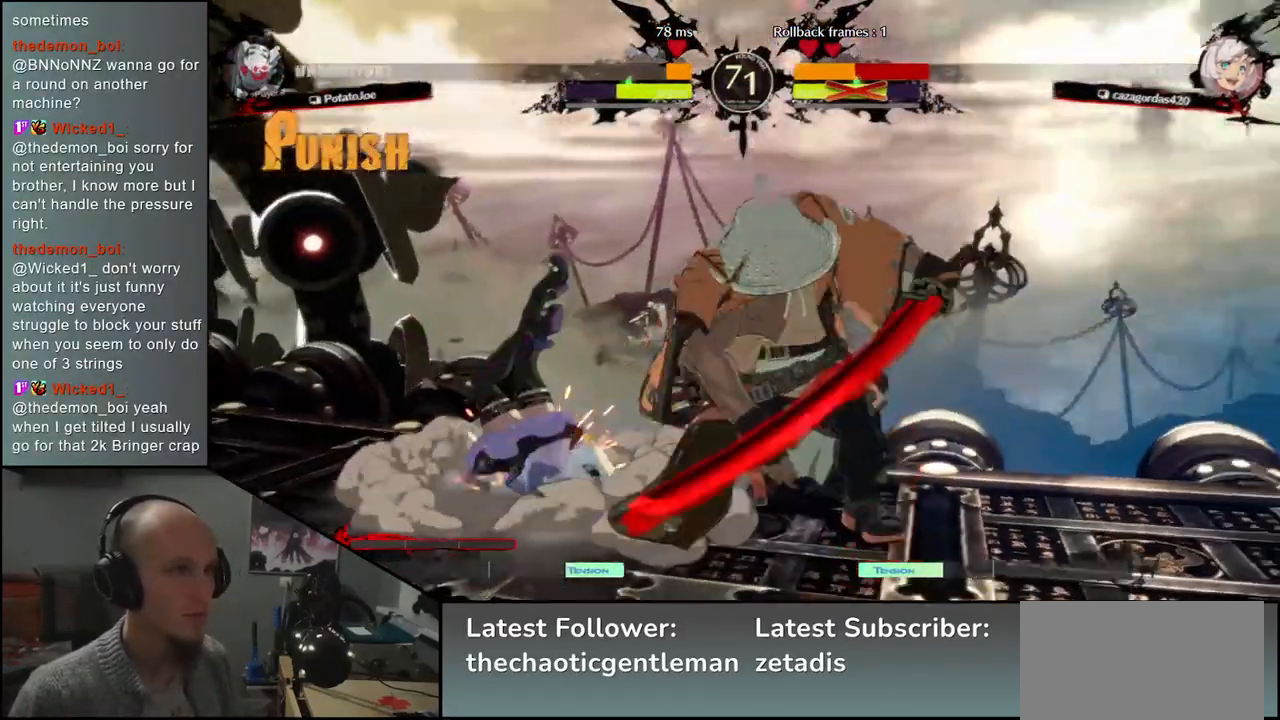
{"buttons": [], "left_stick": "right", "events": []}
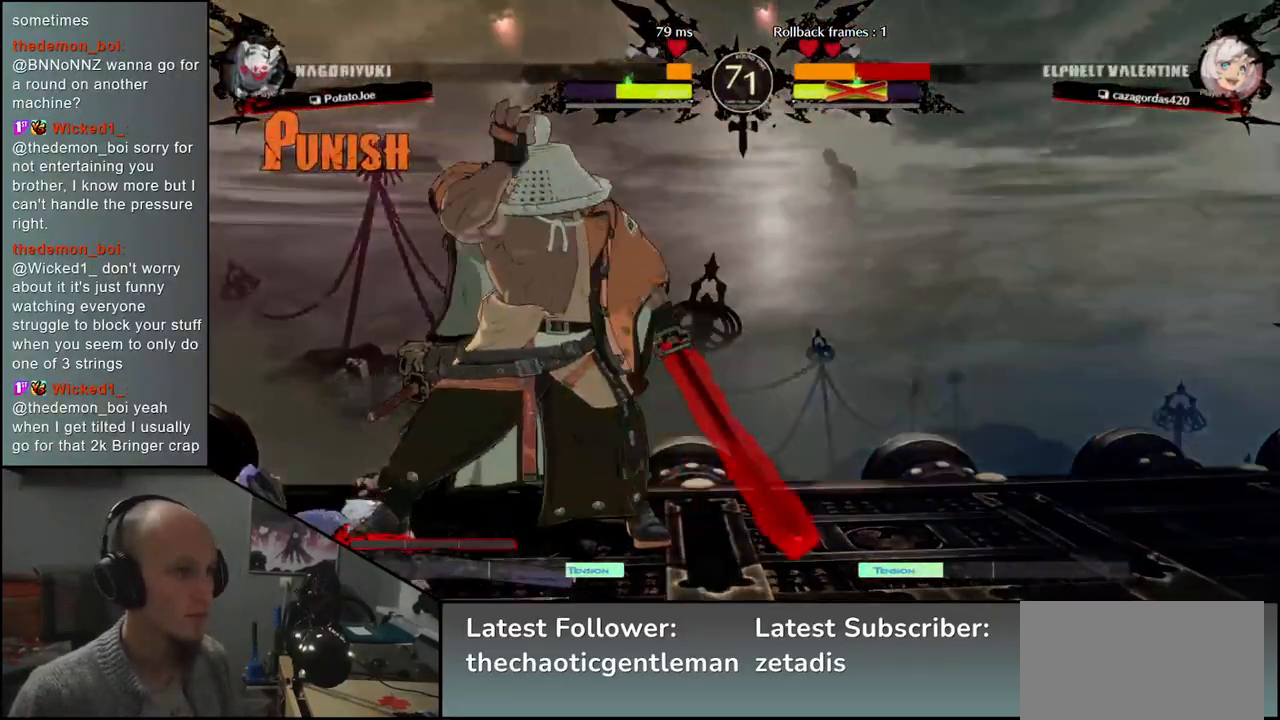
{"buttons": [], "left_stick": "right", "events": []}
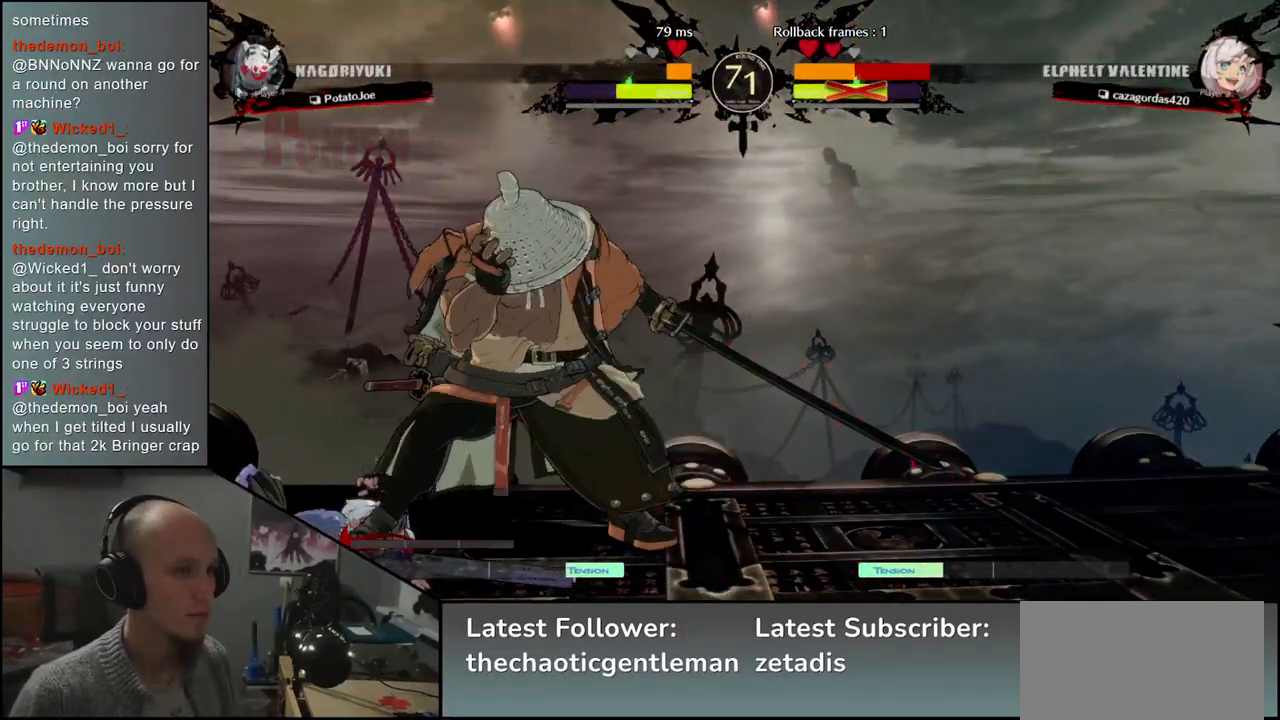
{"buttons": [], "left_stick": "center", "events": [[233, "CIRCLE", "down"], [350, "CIRCLE", "up"], [500, "left_stick", "center"]]}
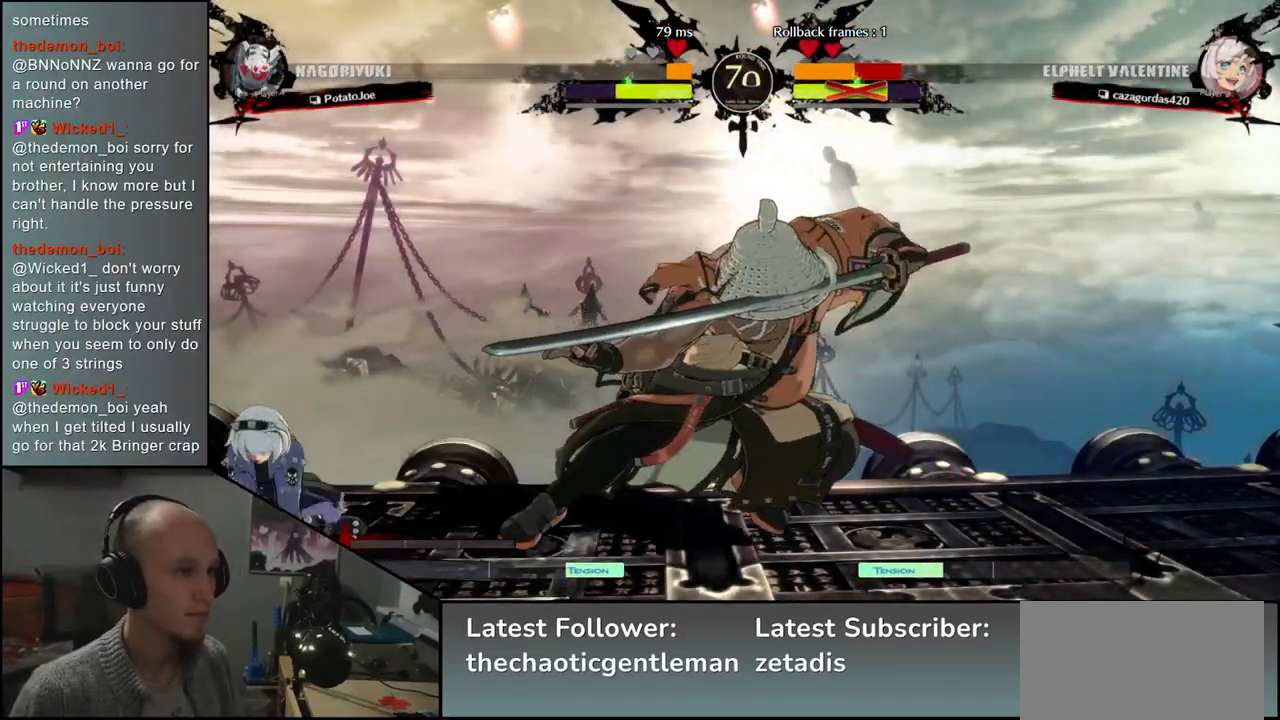
{"buttons": [], "left_stick": "left", "events": [[67, "left_stick", "left"], [167, "left_stick", "down"], [217, "left_stick", "right"], [233, "L1", "down"], [333, "L1", "up"], [333, "left_stick", "up"], [417, "left_stick", "left"]]}
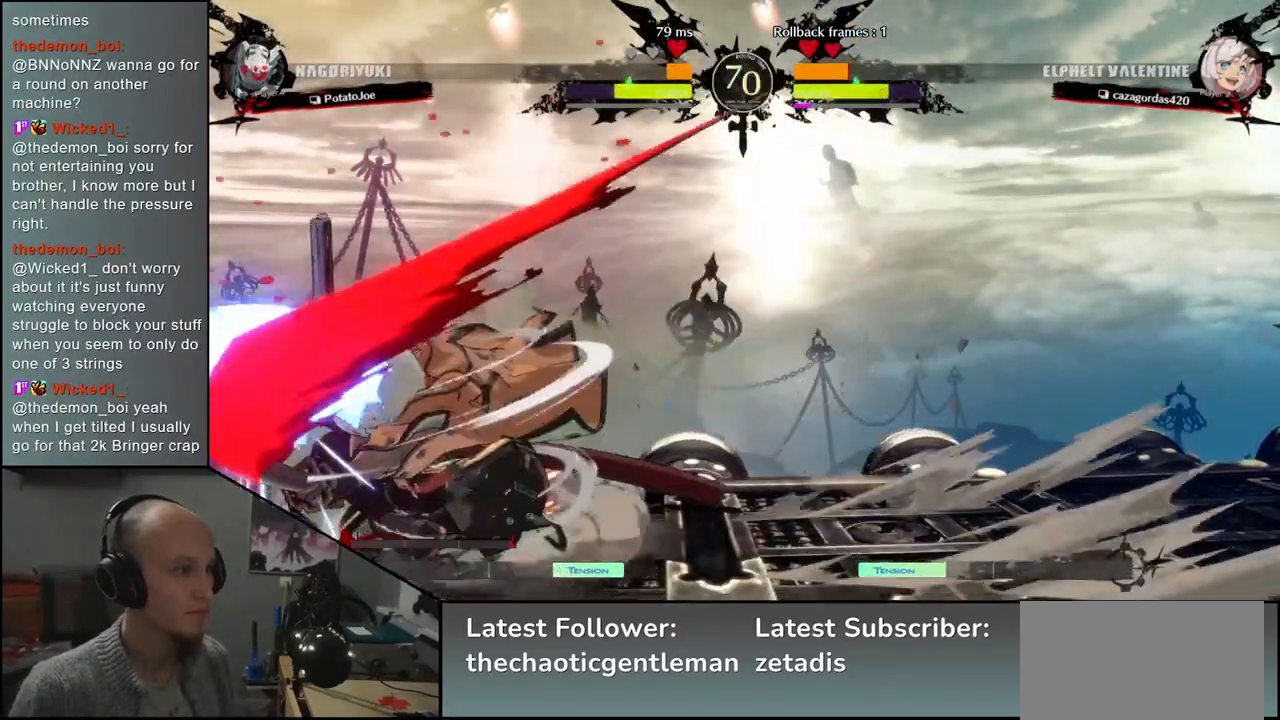
{"buttons": [], "left_stick": "left", "events": [[17, "left_stick", "down"], [133, "L1", "down"], [133, "left_stick", "left"], [217, "L1", "up"], [250, "left_stick", "down"], [333, "L1", "down"], [383, "left_stick", "left"], [433, "L1", "up"]]}
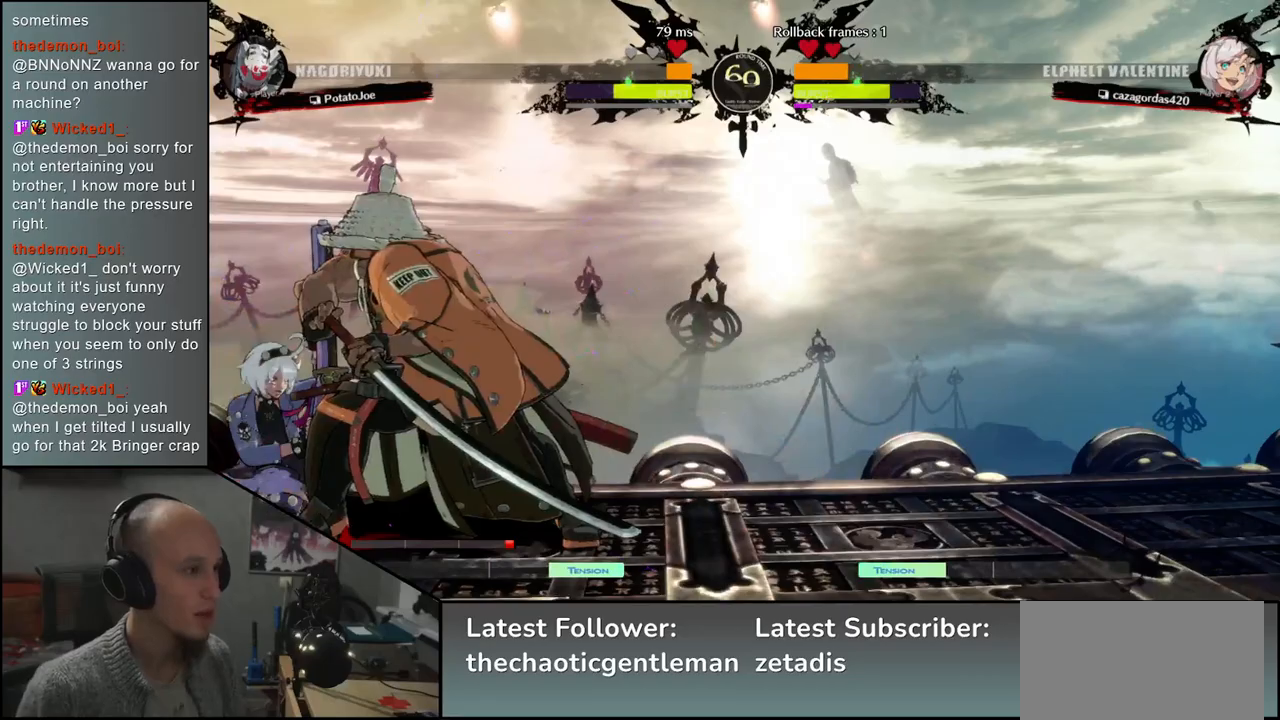
{"buttons": [], "left_stick": "left", "events": [[83, "left_stick", "down"], [133, "left_stick", "left"], [250, "left_stick", "down"], [300, "left_stick", "right"], [317, "L1", "down"], [383, "left_stick", "up"], [417, "L1", "up"], [450, "left_stick", "left"]]}
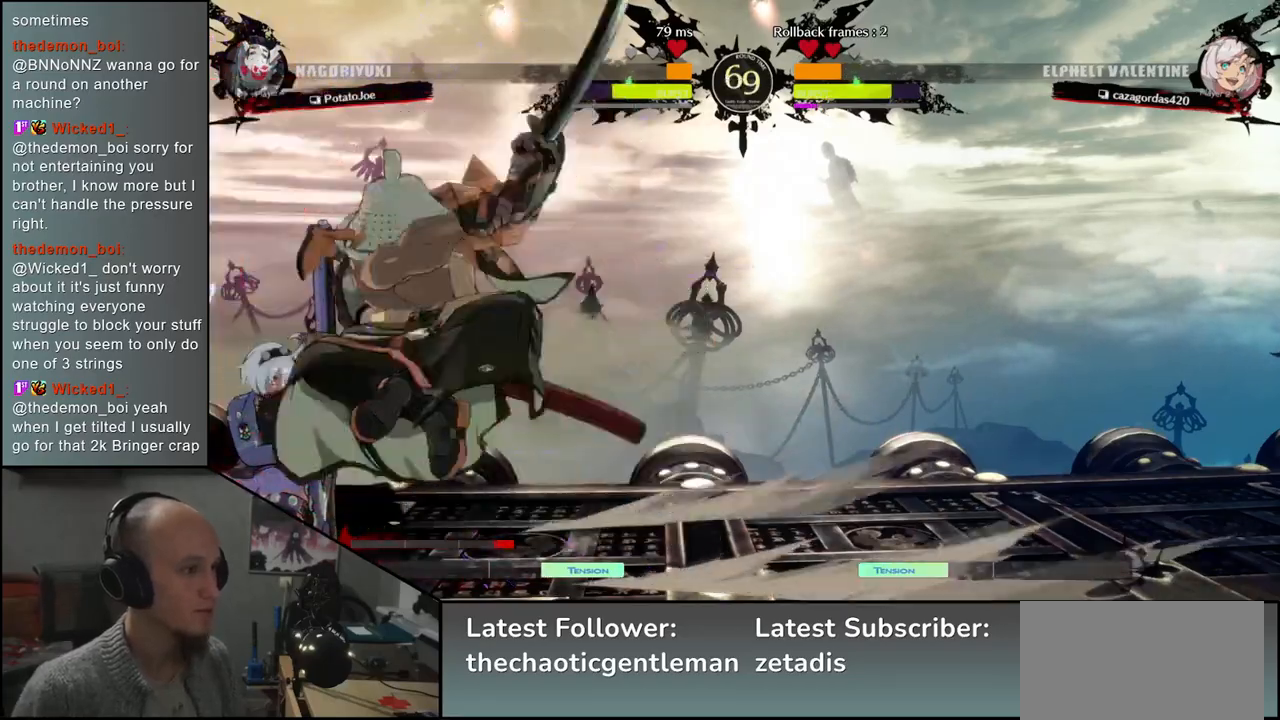
{"buttons": [], "left_stick": "left", "events": [[83, "left_stick", "down"], [217, "left_stick", "left"], [267, "L1", "down"], [367, "left_stick", "down"], [400, "L1", "up"], [467, "left_stick", "left"]]}
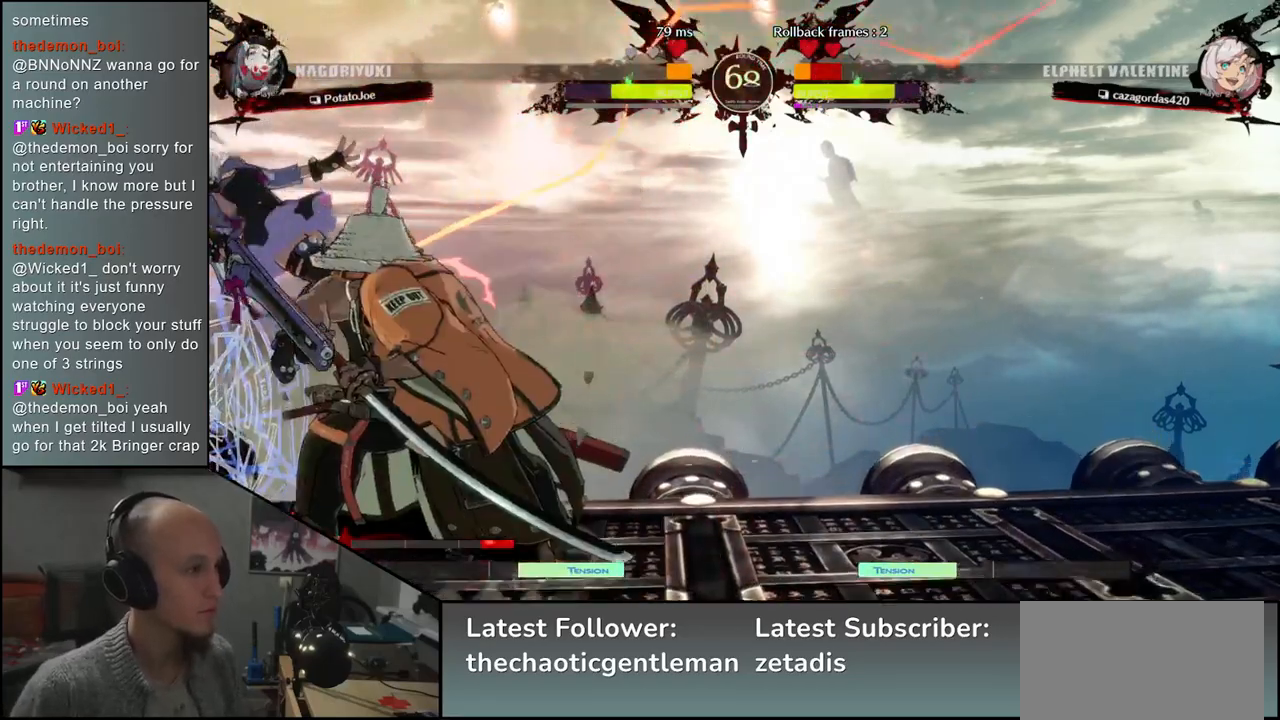
{"buttons": [], "left_stick": "center", "events": [[167, "left_stick", "down"], [233, "left_stick", "right"], [250, "L1", "down"], [333, "left_stick", "center"], [350, "L1", "up"]]}
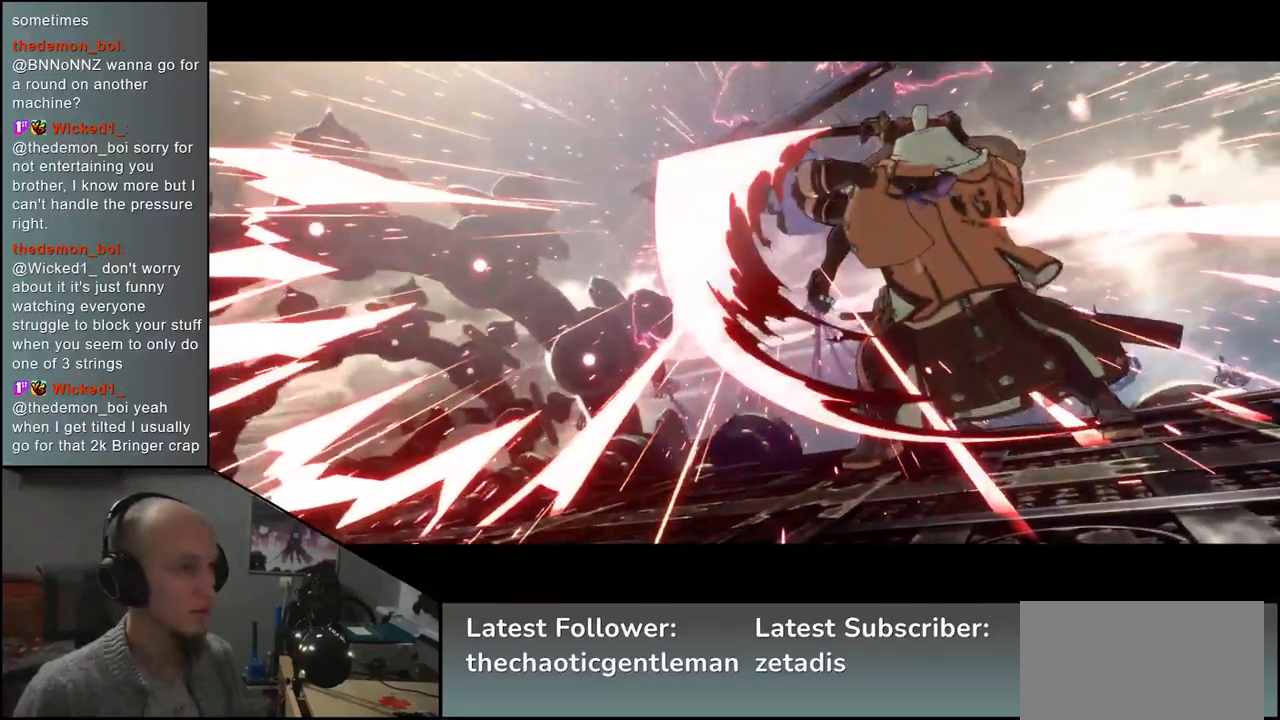
{"buttons": [], "left_stick": "center", "events": []}
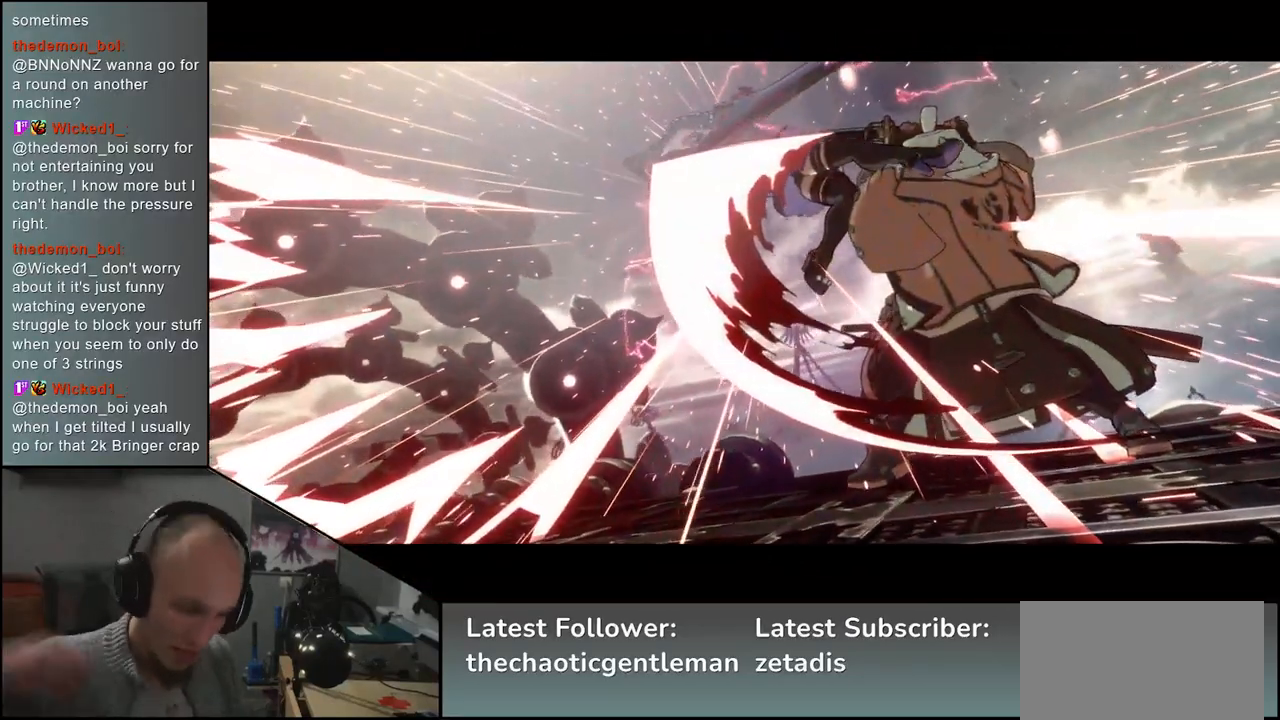
{"buttons": [], "left_stick": "center", "events": []}
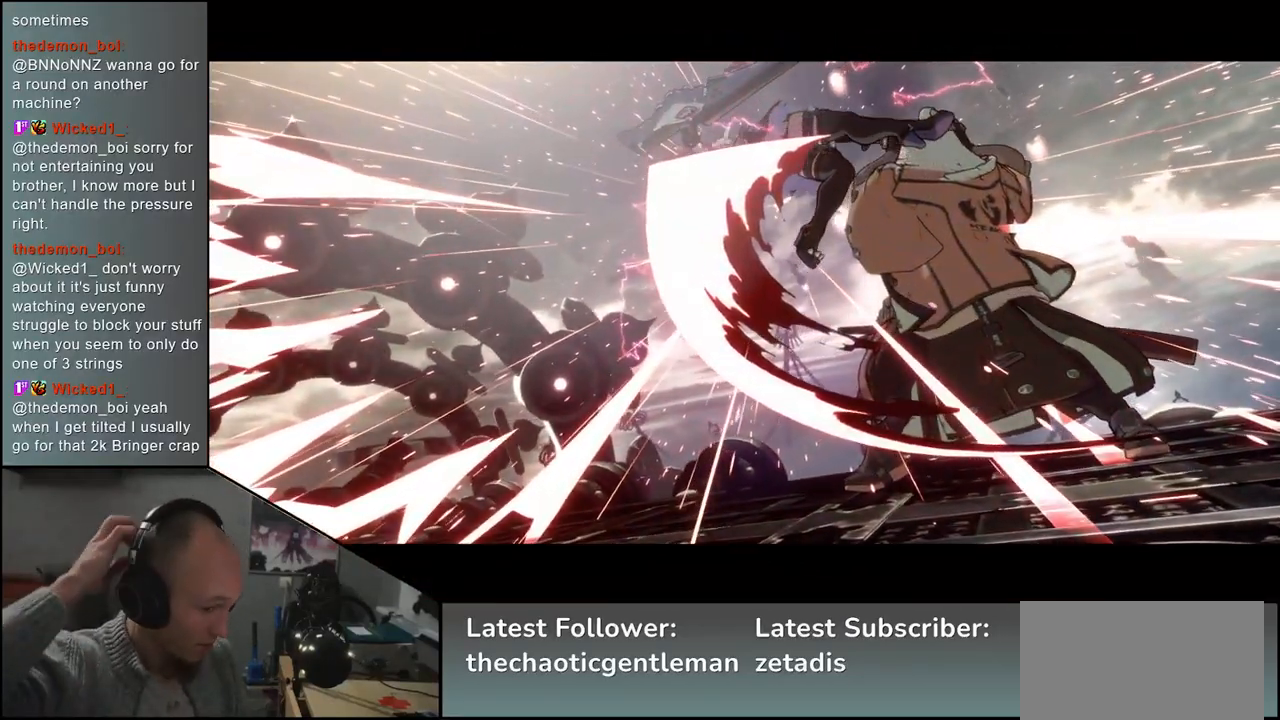
{"buttons": [], "left_stick": "center", "events": []}
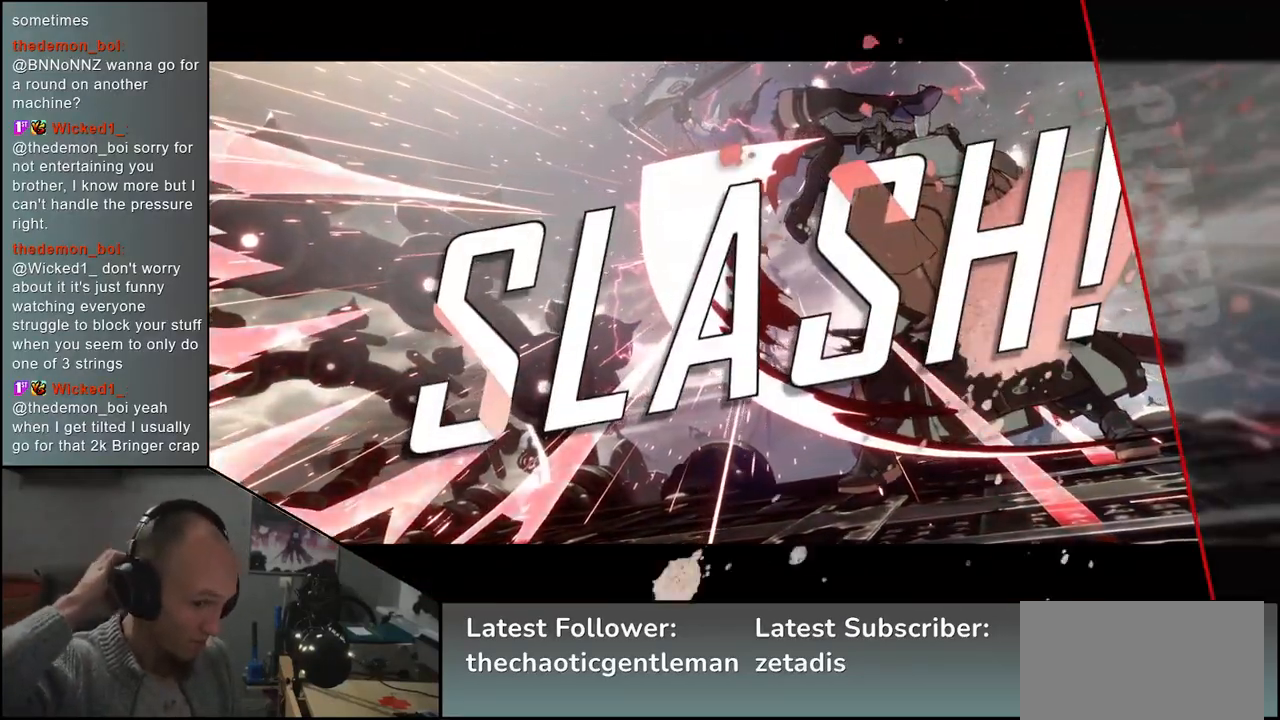
{"buttons": [], "left_stick": "center", "events": []}
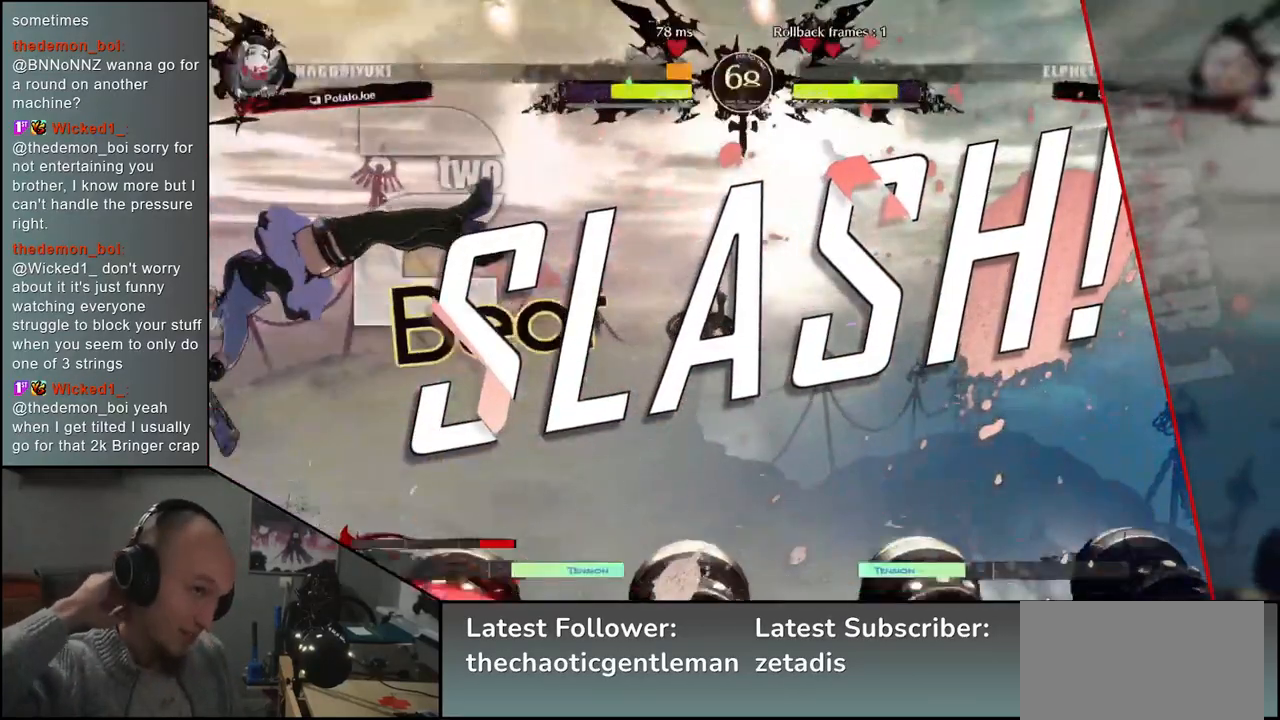
{"buttons": [], "left_stick": "center", "events": []}
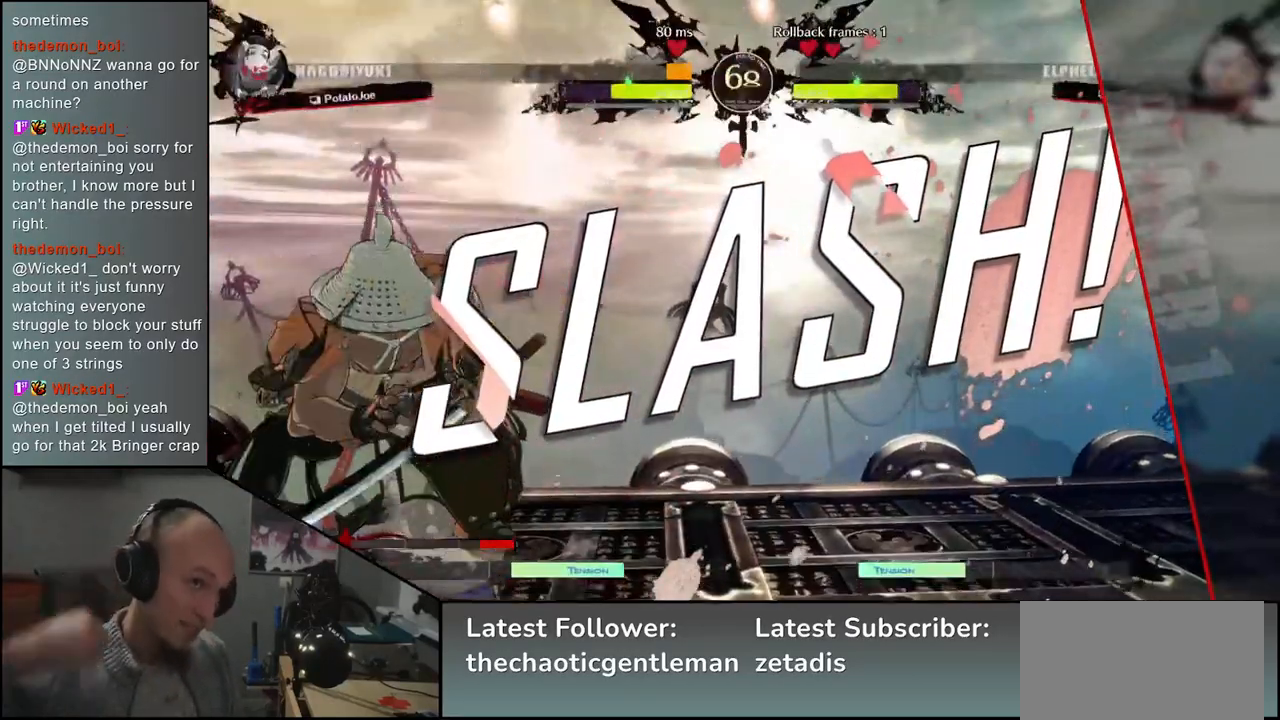
{"buttons": [], "left_stick": "center", "events": []}